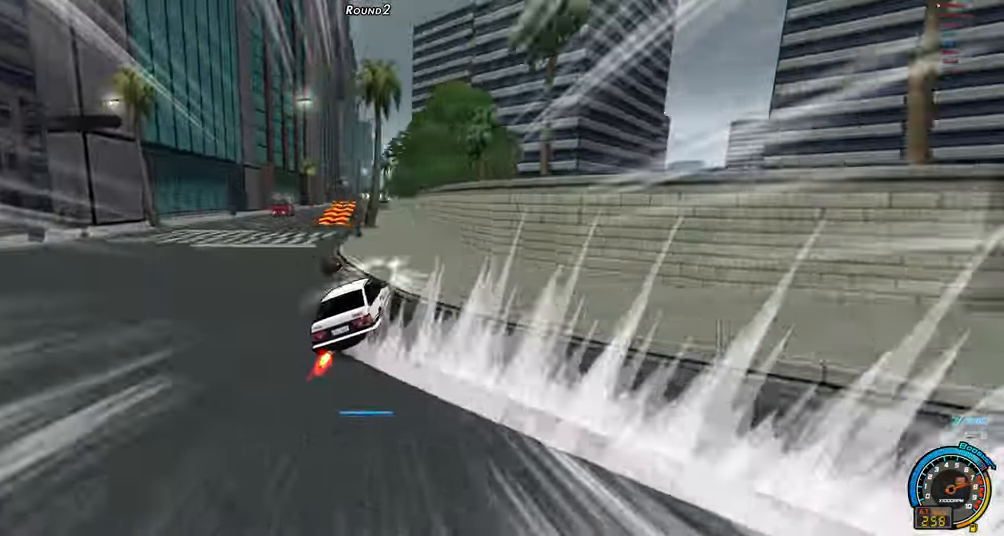
Gameplay with keyboard; each line is a JSON object with the keys held at the frame after it. "events" lists presses ("down") and releases ("up") of "ctrl", "down", "left", "right", "shift" and "up" between this image and that frame as [ms after this image, input, new state], when the widget could be followed in between. No other keys are recorded. Mouse input is not recorded.
{"keys": ["right", "up"], "events": [[317, "right", "up"], [450, "right", "down"]]}
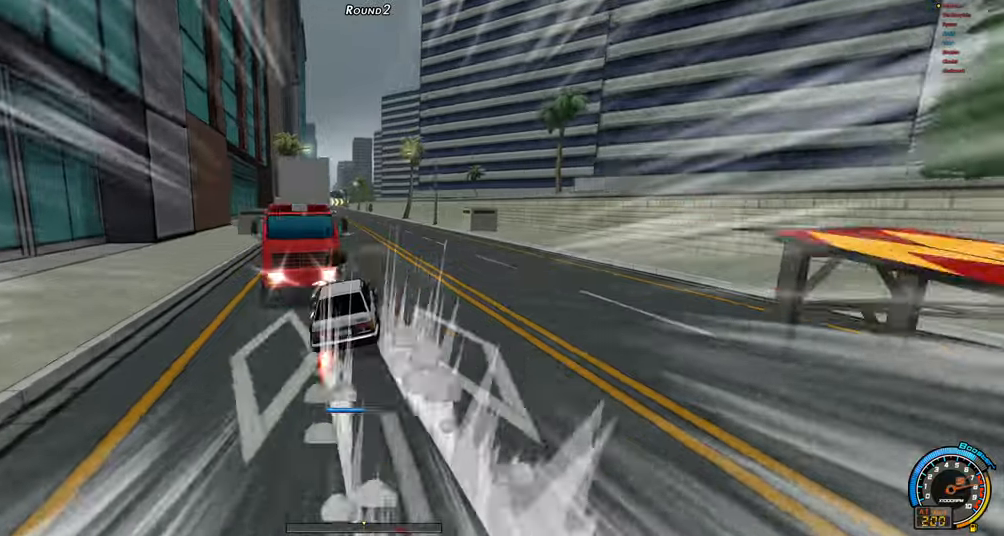
{"keys": ["left", "up"], "events": [[383, "left", "down"], [383, "right", "up"]]}
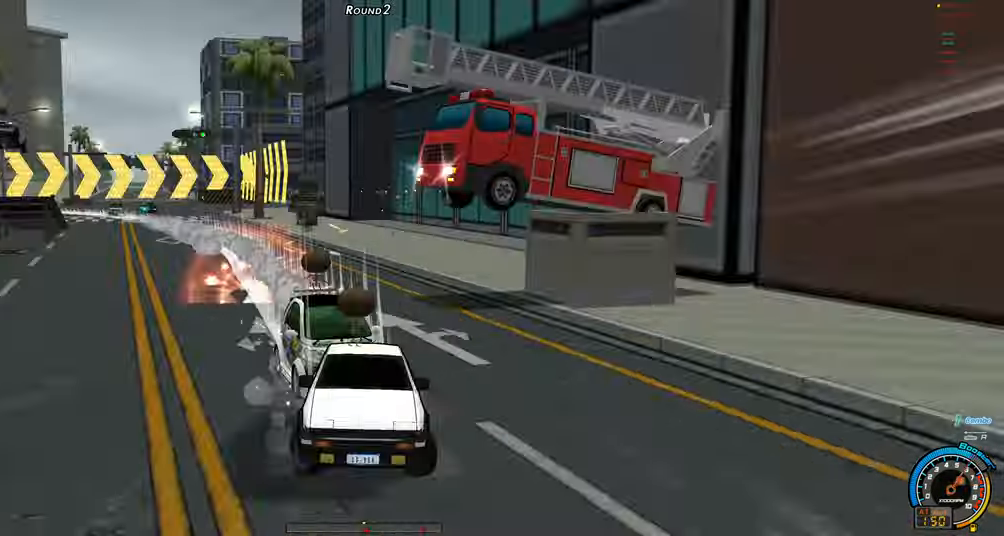
{"keys": ["left", "up"], "events": [[250, "left", "up"], [400, "left", "down"]]}
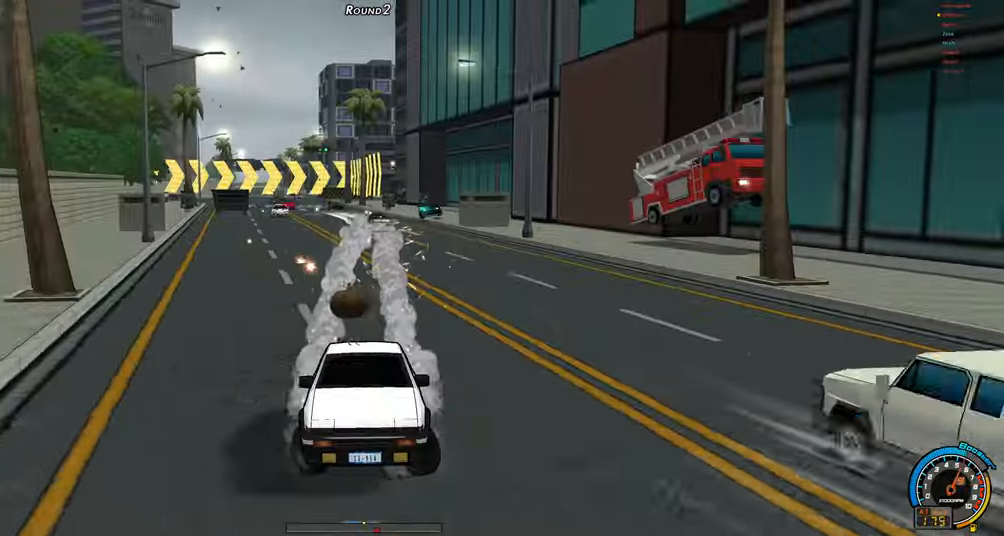
{"keys": ["up"], "events": [[500, "left", "up"]]}
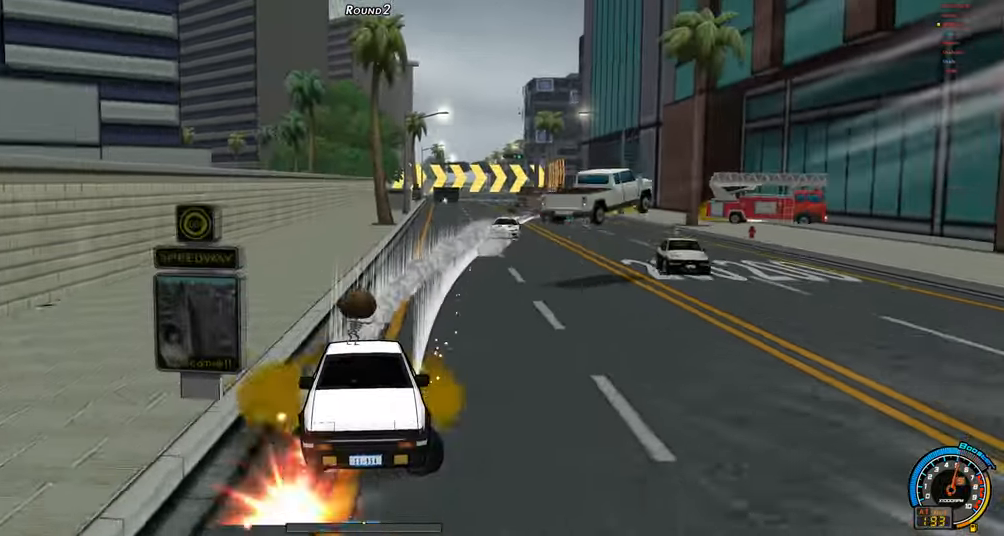
{"keys": ["up"], "events": []}
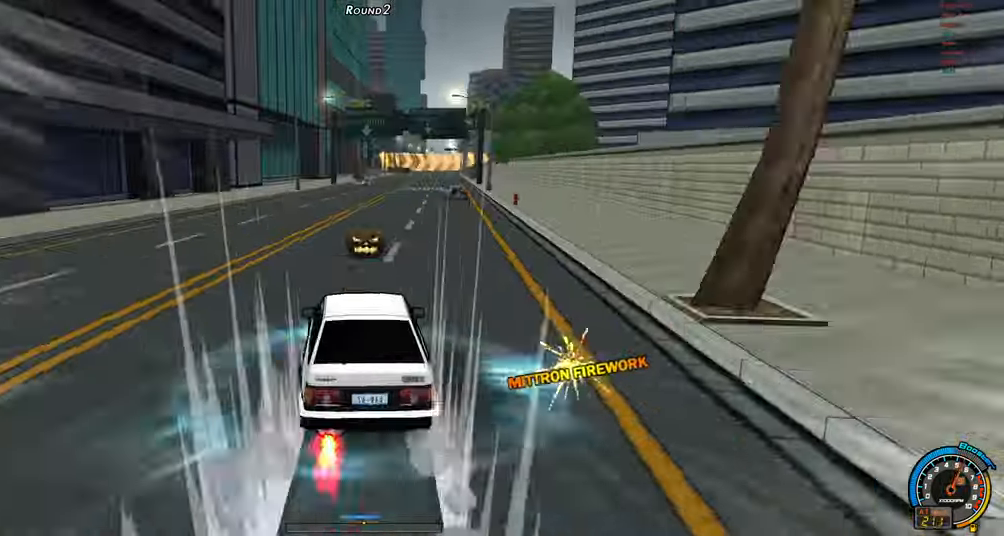
{"keys": ["right", "up"], "events": [[433, "right", "down"]]}
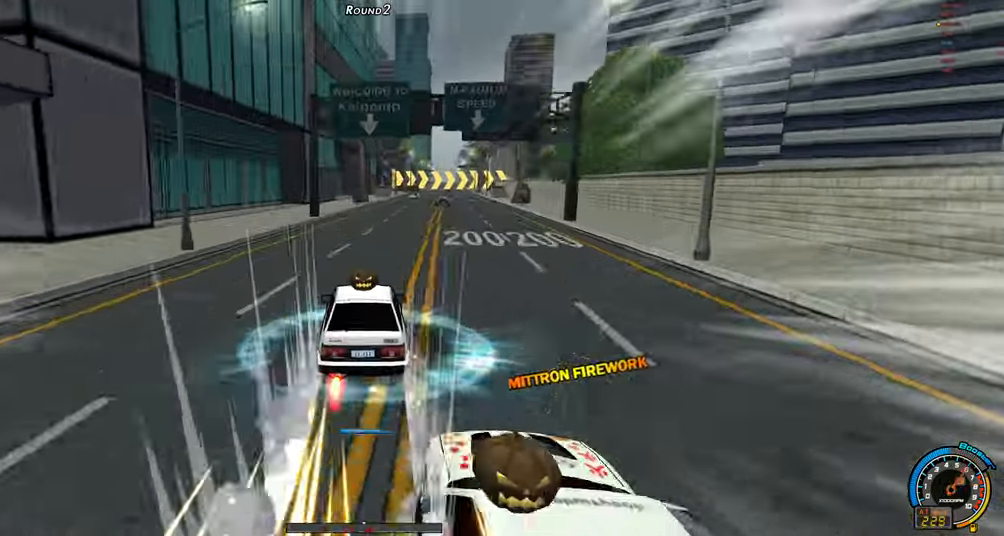
{"keys": ["right", "up"], "events": [[133, "right", "up"], [266, "right", "down"], [366, "right", "up"], [416, "right", "down"]]}
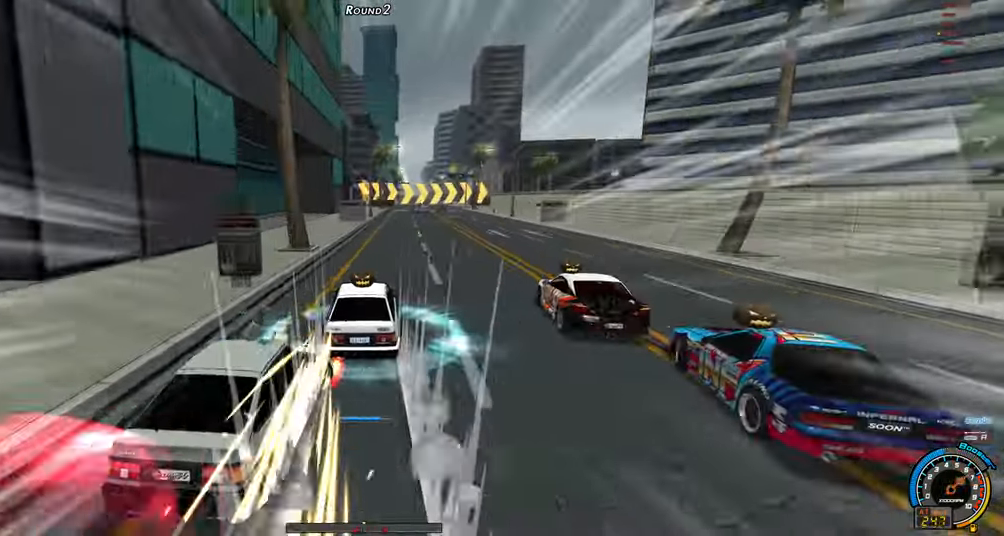
{"keys": ["right", "shift", "up"], "events": [[183, "shift", "down"]]}
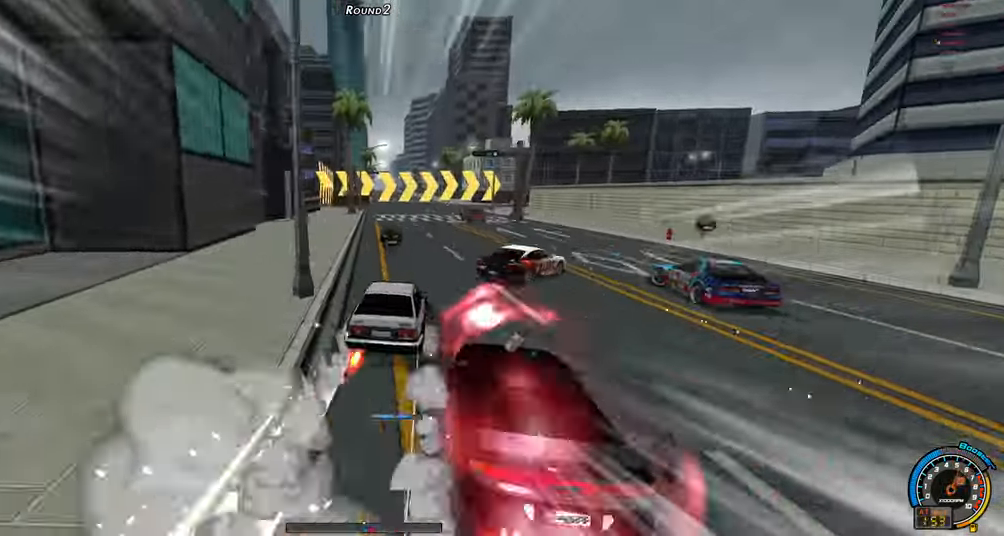
{"keys": ["right", "shift", "up"], "events": [[66, "shift", "up"], [200, "shift", "down"]]}
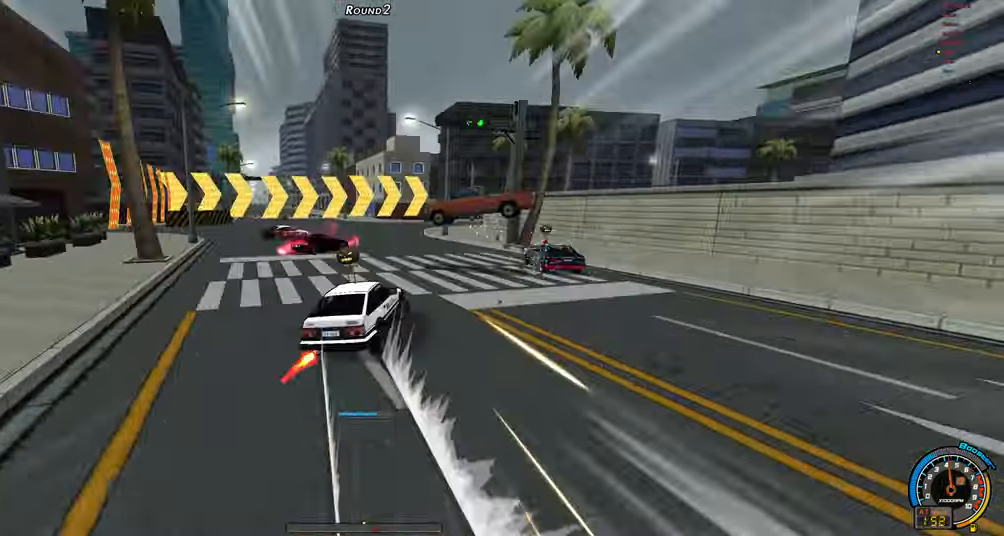
{"keys": ["up"], "events": [[216, "right", "up"], [500, "shift", "up"]]}
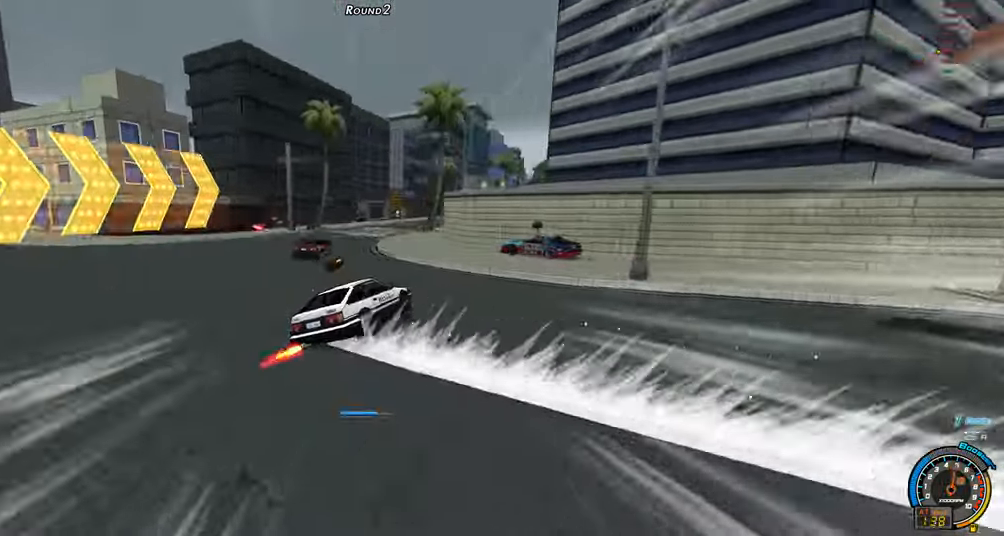
{"keys": ["right", "up"], "events": [[50, "left", "down"], [150, "left", "up"], [150, "right", "down"]]}
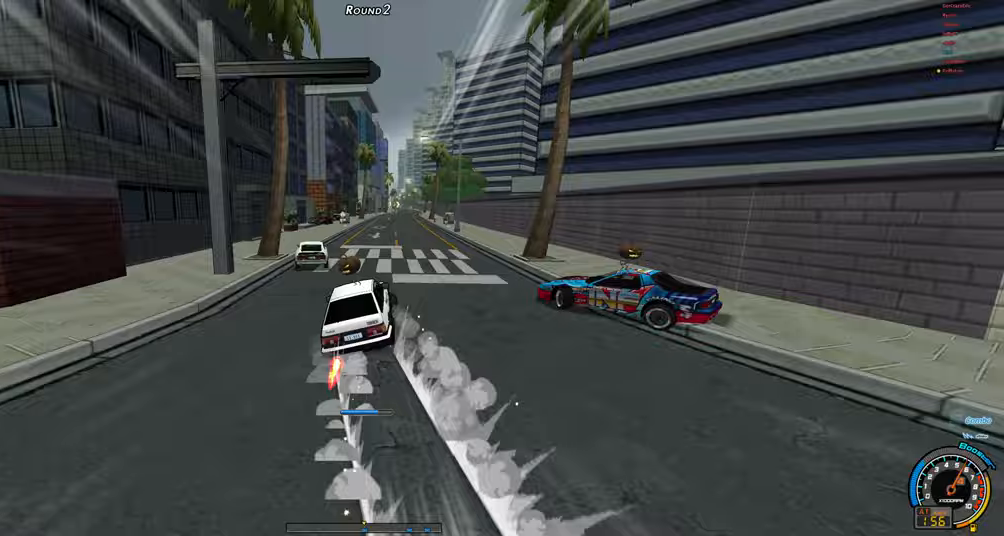
{"keys": ["right", "up"], "events": []}
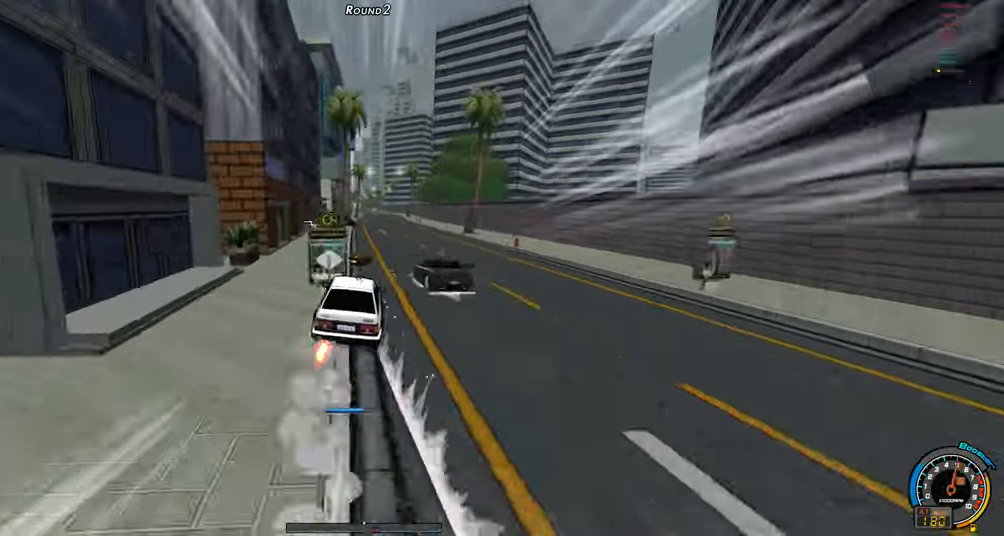
{"keys": ["up"], "events": [[417, "left", "down"], [417, "right", "up"], [500, "left", "up"]]}
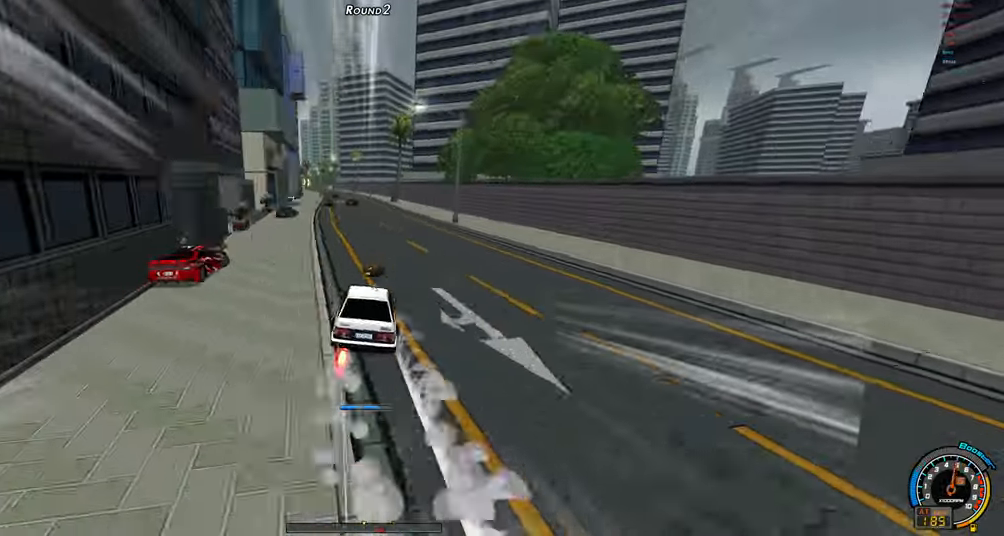
{"keys": ["up"], "events": []}
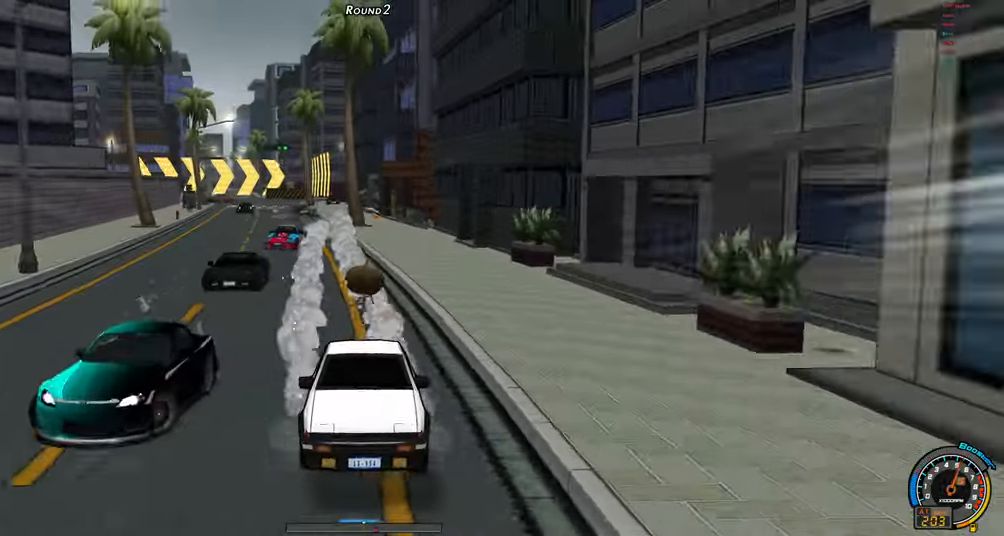
{"keys": ["up"], "events": []}
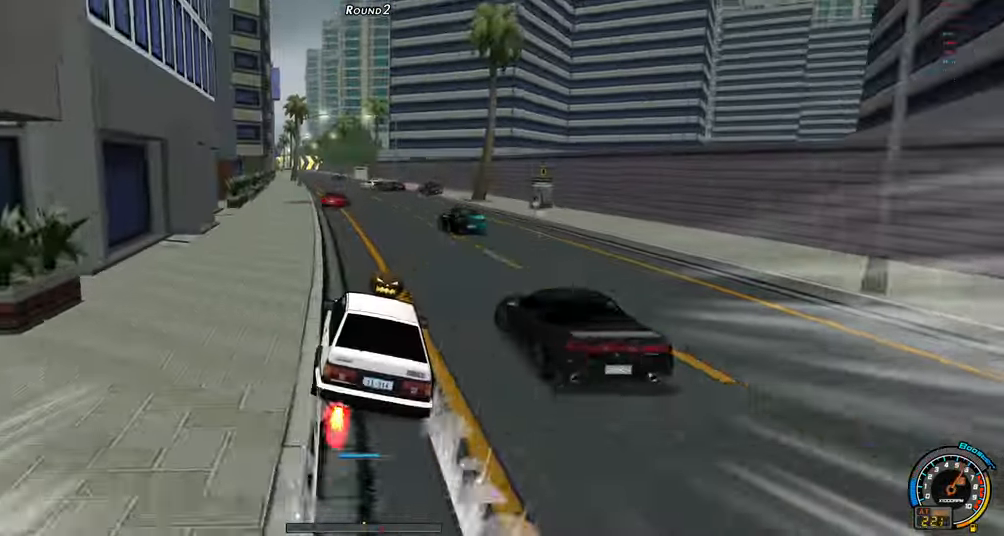
{"keys": ["up"], "events": [[183, "left", "down"], [417, "left", "up"]]}
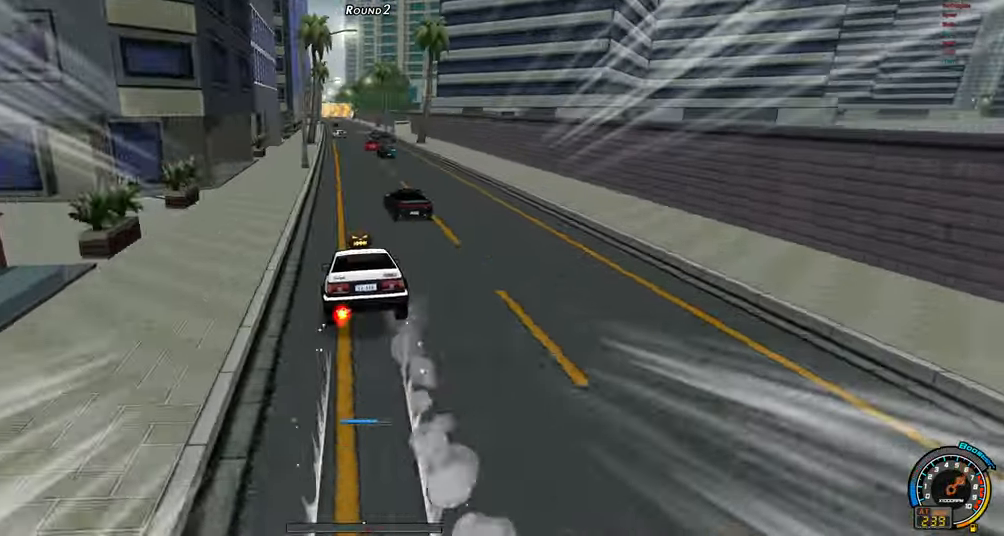
{"keys": ["up"], "events": []}
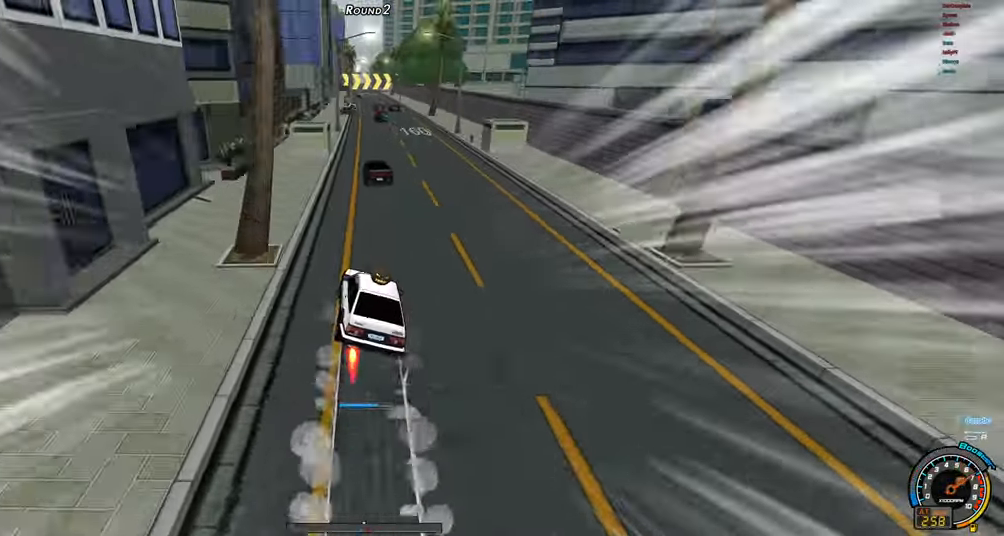
{"keys": ["right", "up"], "events": [[117, "left", "down"], [200, "left", "up"], [483, "right", "down"]]}
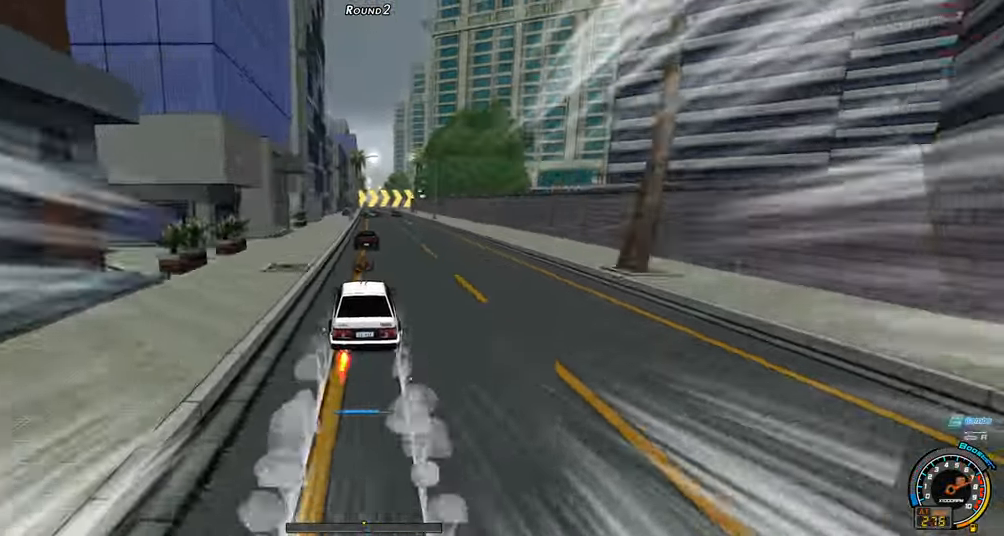
{"keys": ["shift", "up"], "events": [[133, "right", "up"], [217, "right", "down"], [217, "shift", "down"], [317, "right", "up"]]}
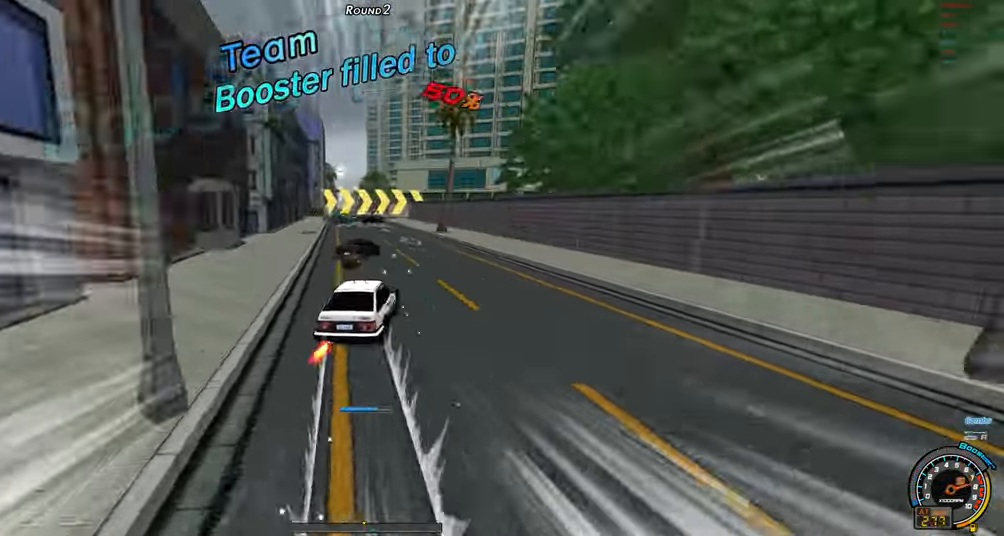
{"keys": [], "events": [[467, "shift", "up"], [467, "up", "up"]]}
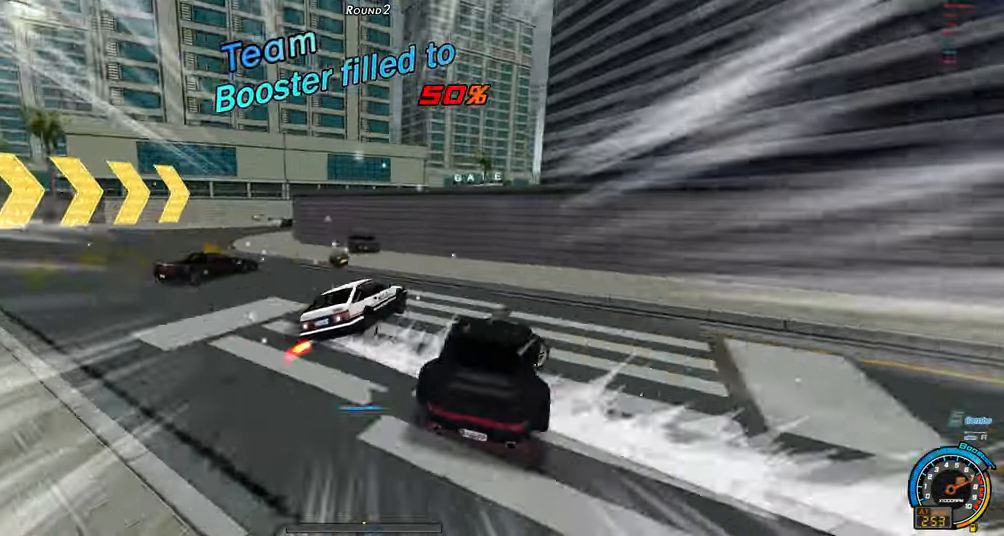
{"keys": [], "events": [[17, "right", "down"], [17, "shift", "down"], [17, "up", "down"], [167, "shift", "up"], [433, "right", "up"], [433, "up", "up"]]}
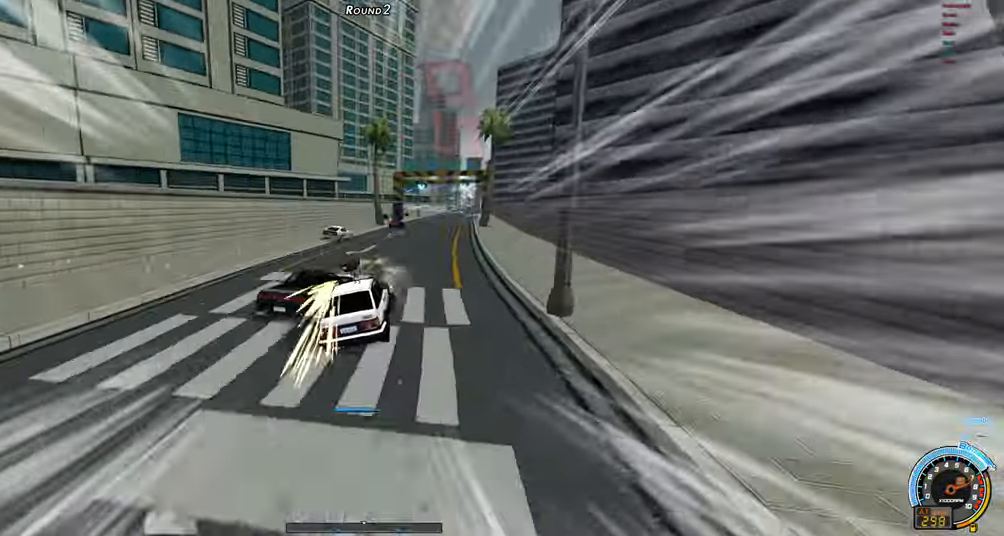
{"keys": ["ctrl", "right", "up"], "events": [[33, "right", "down"], [33, "shift", "down"], [33, "up", "down"], [134, "right", "up"], [134, "shift", "up"], [167, "left", "down"], [267, "ctrl", "down"], [267, "left", "up"], [267, "right", "down"], [367, "ctrl", "up"], [450, "ctrl", "down"]]}
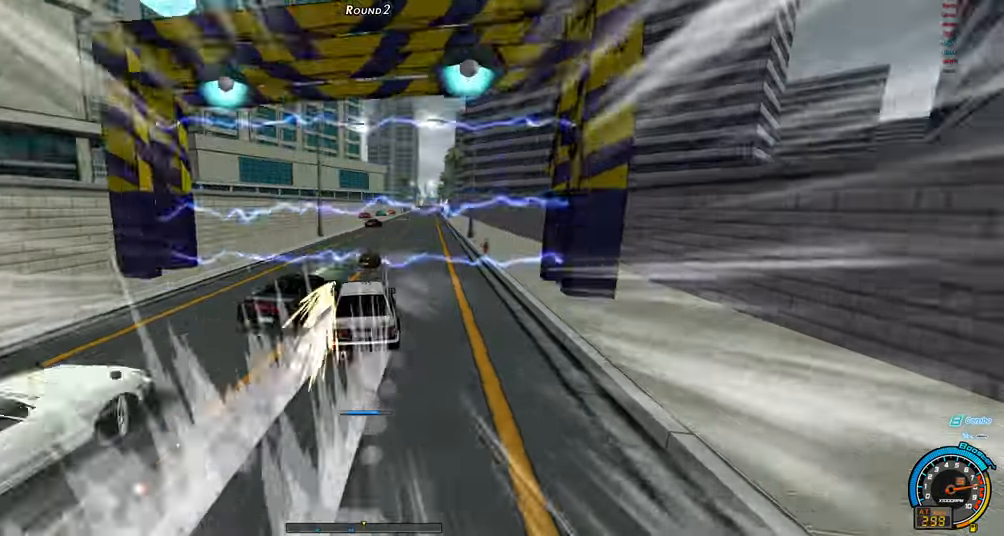
{"keys": ["right", "up"], "events": [[50, "ctrl", "up"], [150, "ctrl", "down"], [184, "ctrl", "up"]]}
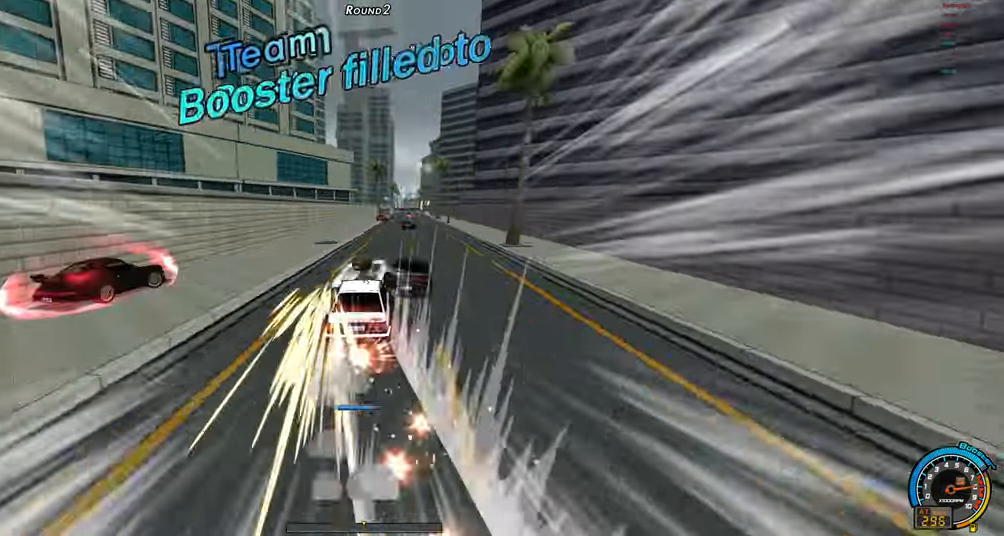
{"keys": ["left", "up"], "events": [[434, "right", "up"], [484, "left", "down"]]}
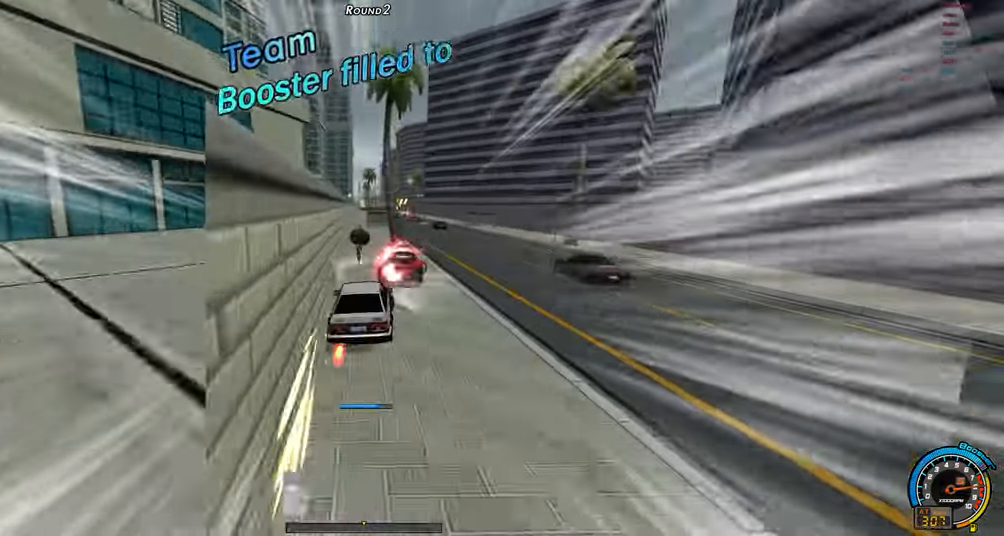
{"keys": ["right"], "events": [[84, "left", "up"], [134, "right", "down"], [317, "up", "up"]]}
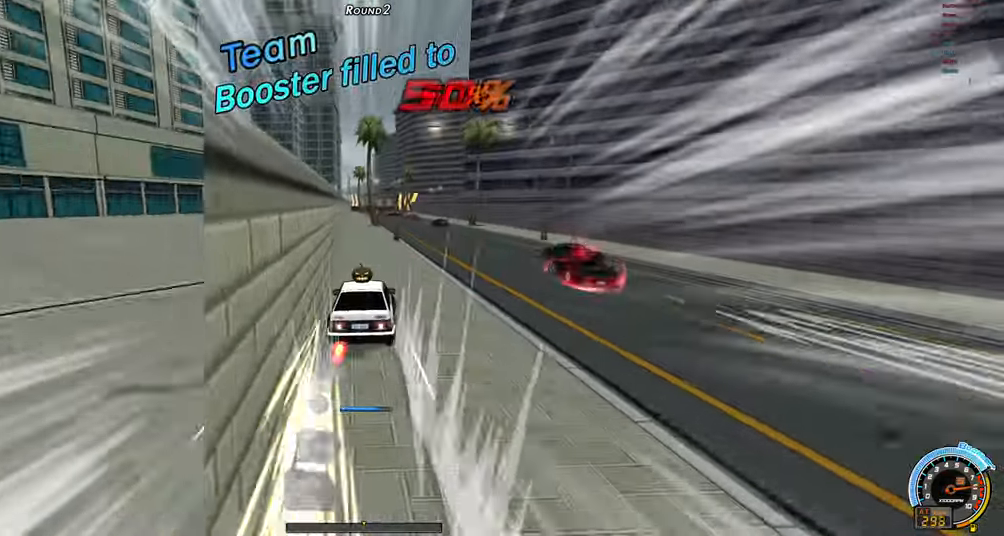
{"keys": ["left", "shift"], "events": [[384, "right", "up"], [417, "left", "down"], [467, "shift", "down"]]}
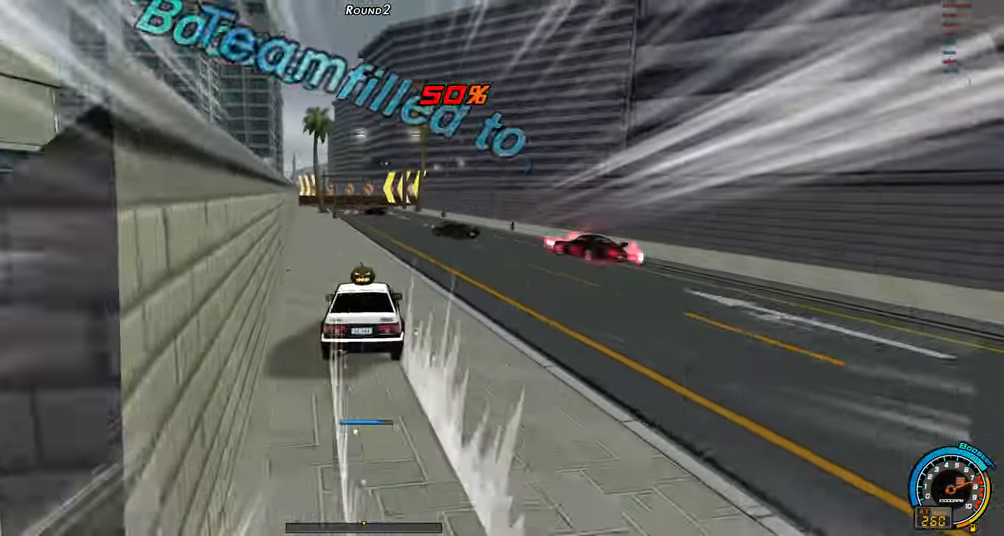
{"keys": ["shift", "up"], "events": [[17, "up", "down"], [67, "ctrl", "down"], [167, "ctrl", "up"], [167, "left", "up"]]}
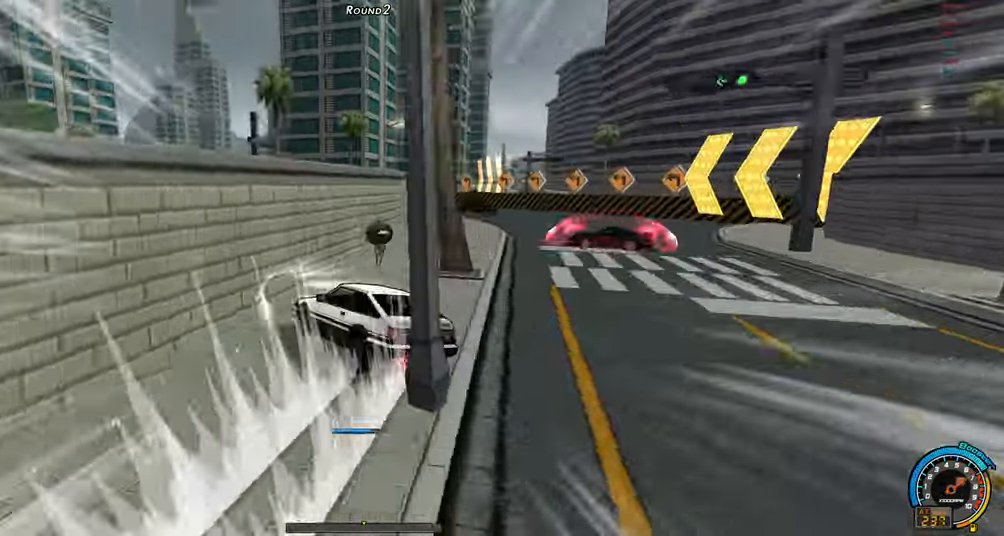
{"keys": ["up"], "events": [[317, "shift", "up"]]}
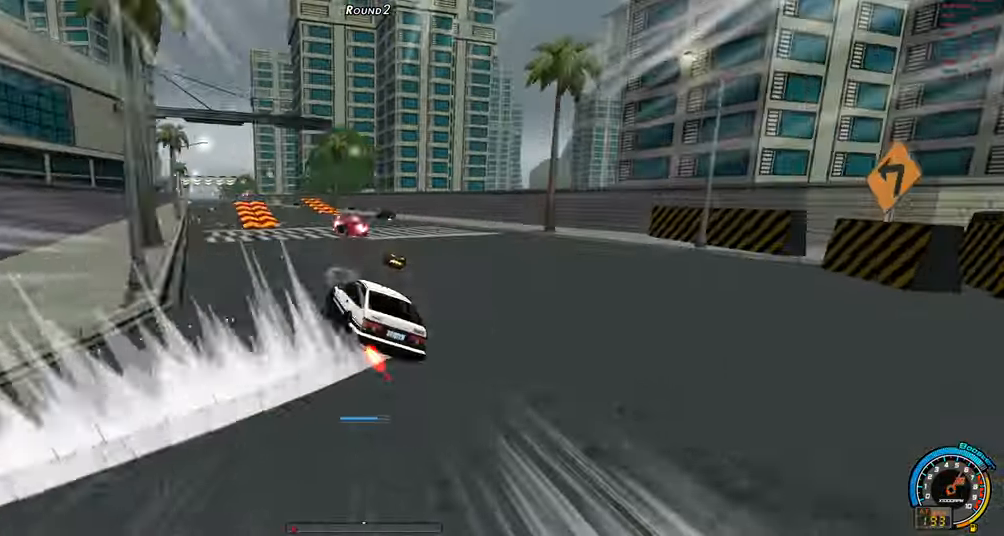
{"keys": ["left", "up"], "events": [[184, "left", "down"]]}
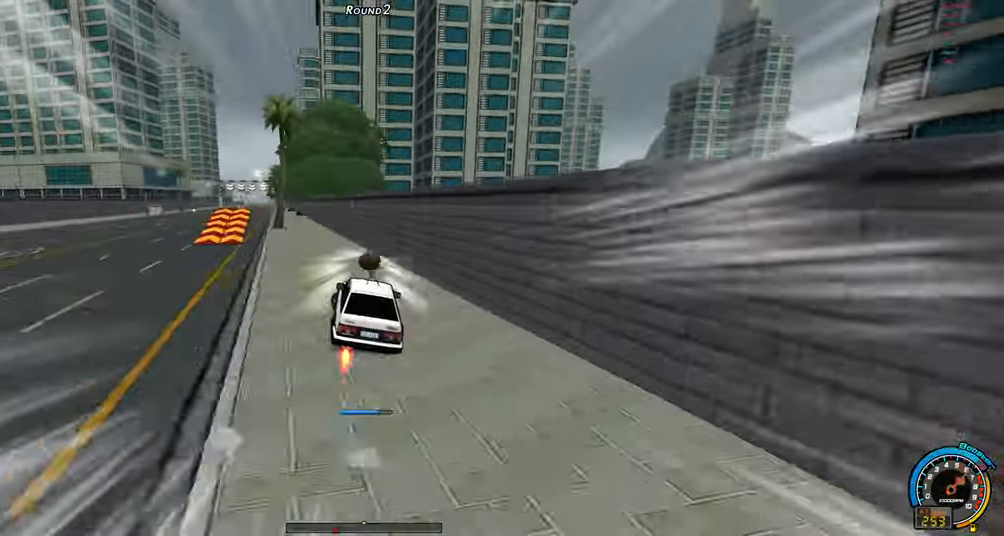
{"keys": ["left", "up"], "events": []}